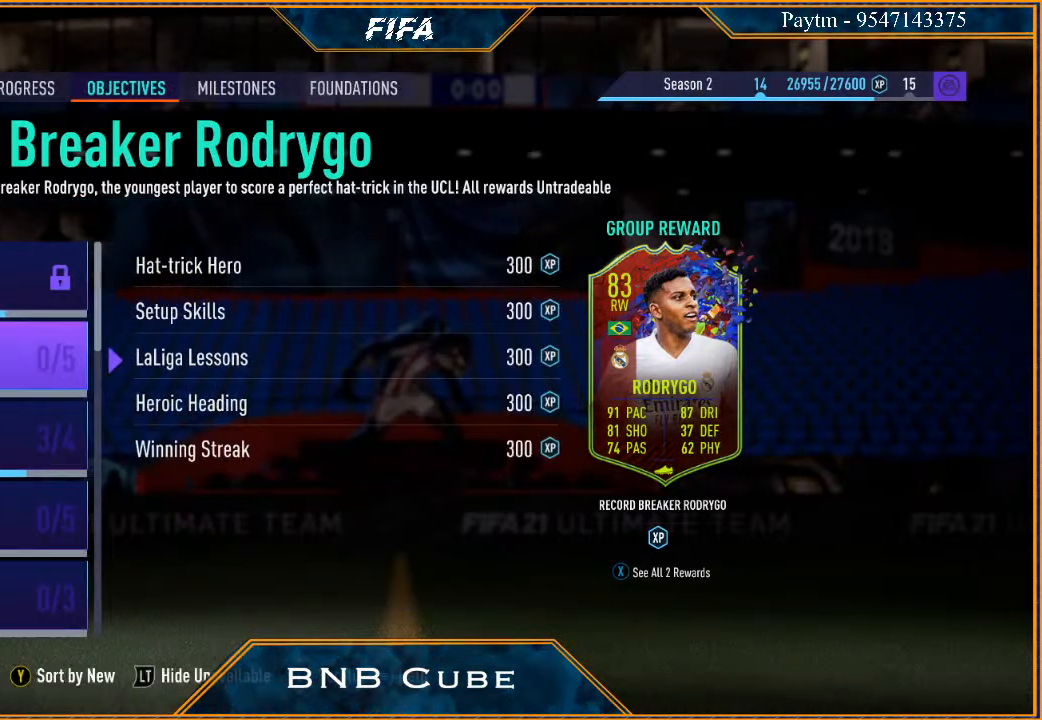
Gameplay with a controller (Xbox layout); each line is a JSON object with the inputs held at the frame after it. "events" lists button and stick changes between this image and that frame as [ms after this image, input, new state], when the widget could be followed in between.
{"buttons": [], "left_stick": "center", "right_stick": "center", "events": [[300, "left_stick", "down"], [433, "left_stick", "center"]]}
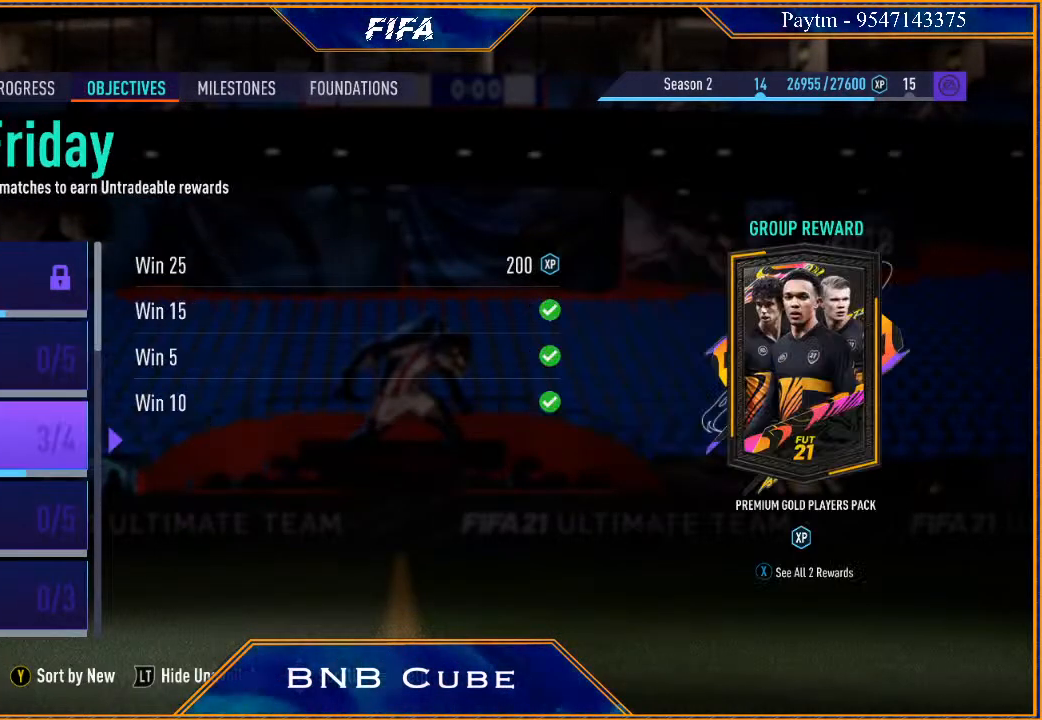
{"buttons": [], "left_stick": "center", "right_stick": "center", "events": []}
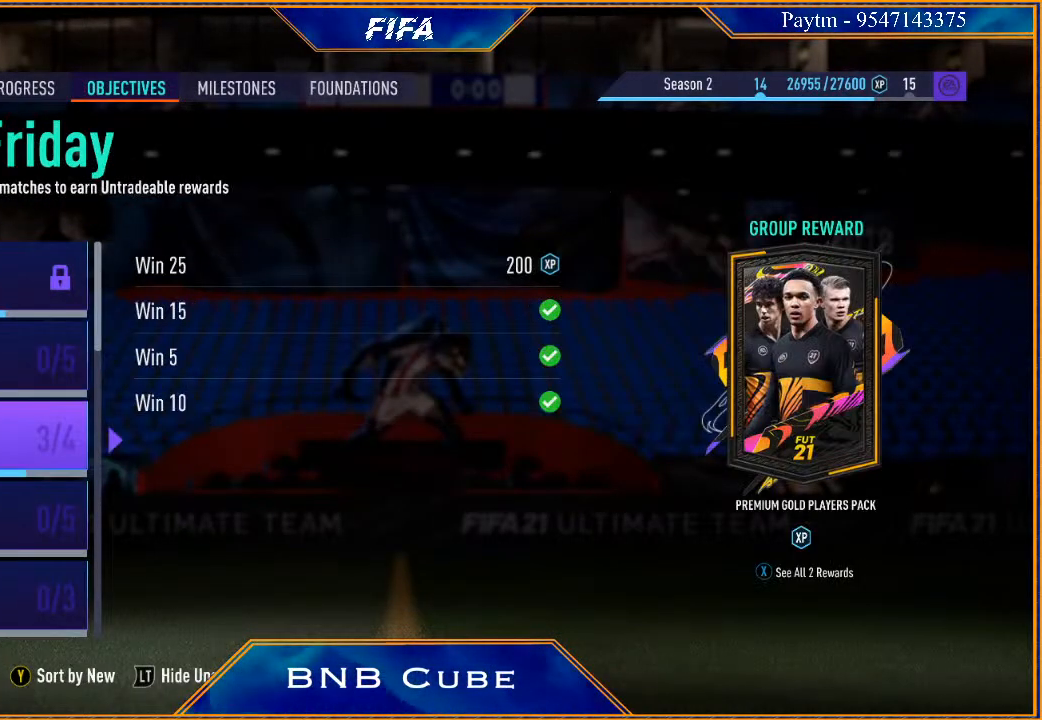
{"buttons": [], "left_stick": "center", "right_stick": "center", "events": [[133, "left_stick", "up"], [267, "left_stick", "center"]]}
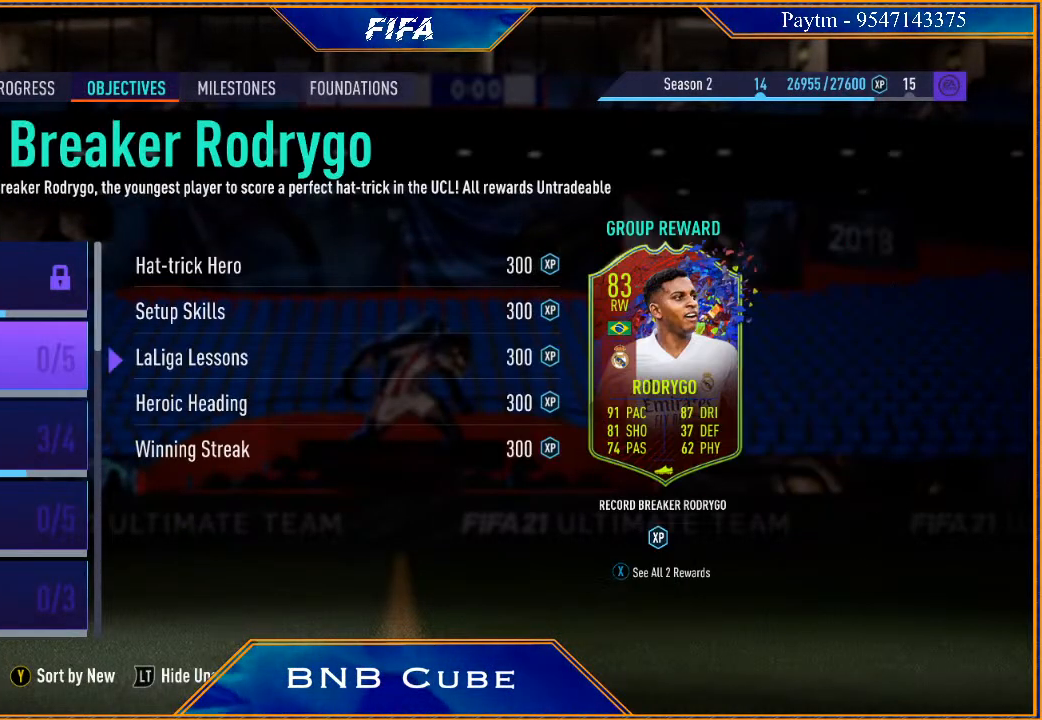
{"buttons": [], "left_stick": "center", "right_stick": "center", "events": []}
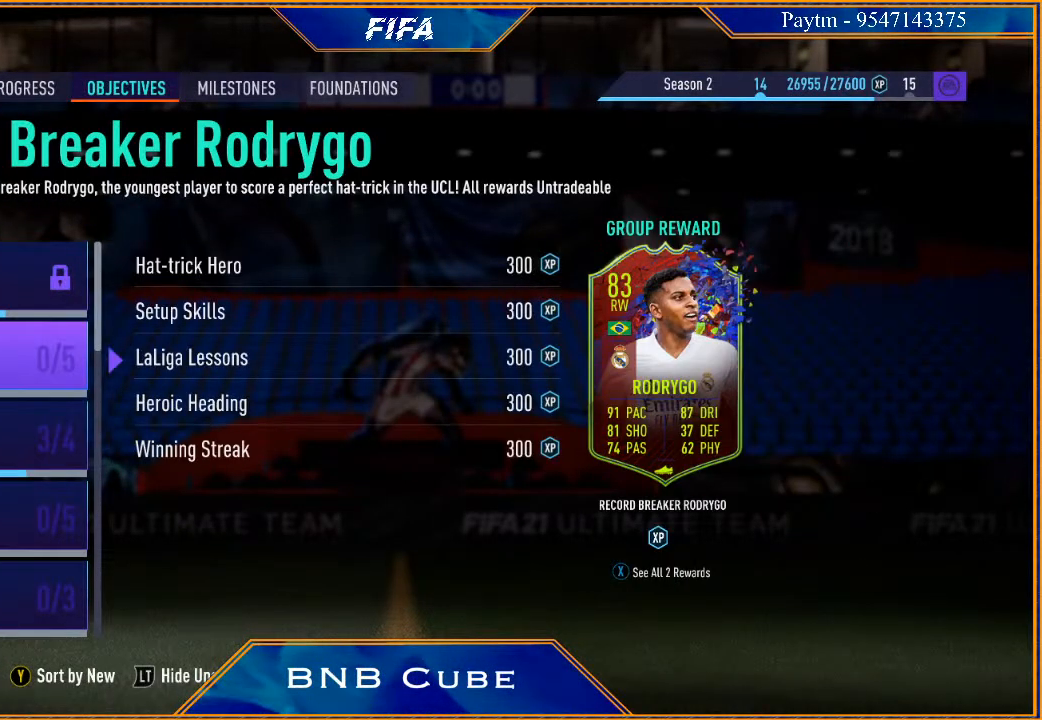
{"buttons": [], "left_stick": "center", "right_stick": "center", "events": []}
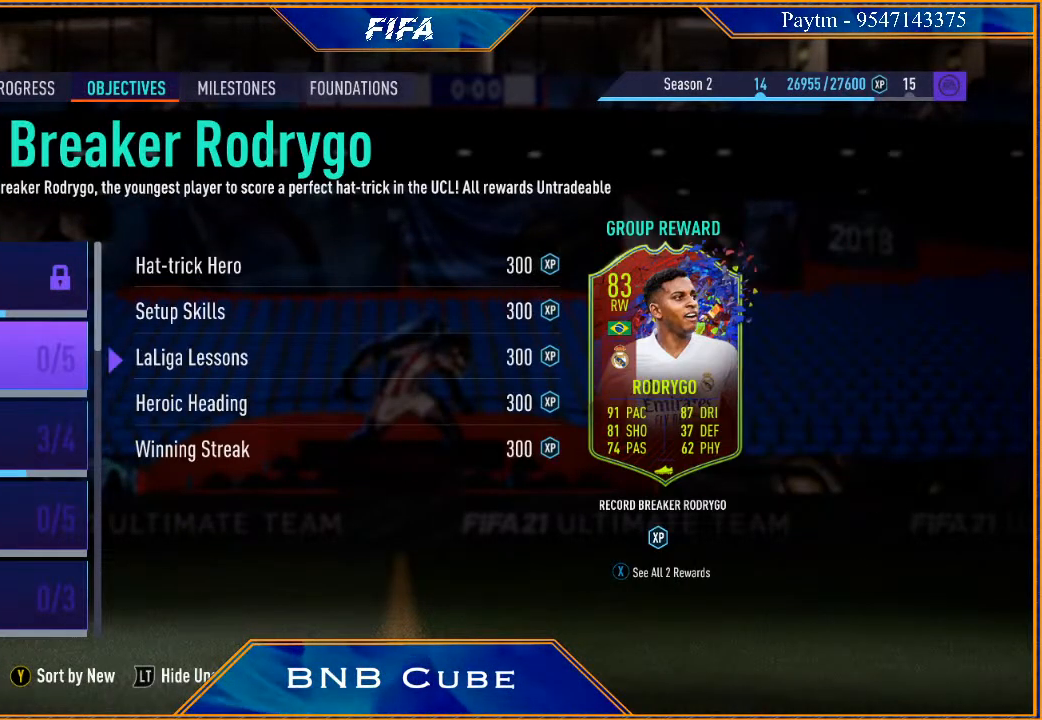
{"buttons": [], "left_stick": "center", "right_stick": "center", "events": []}
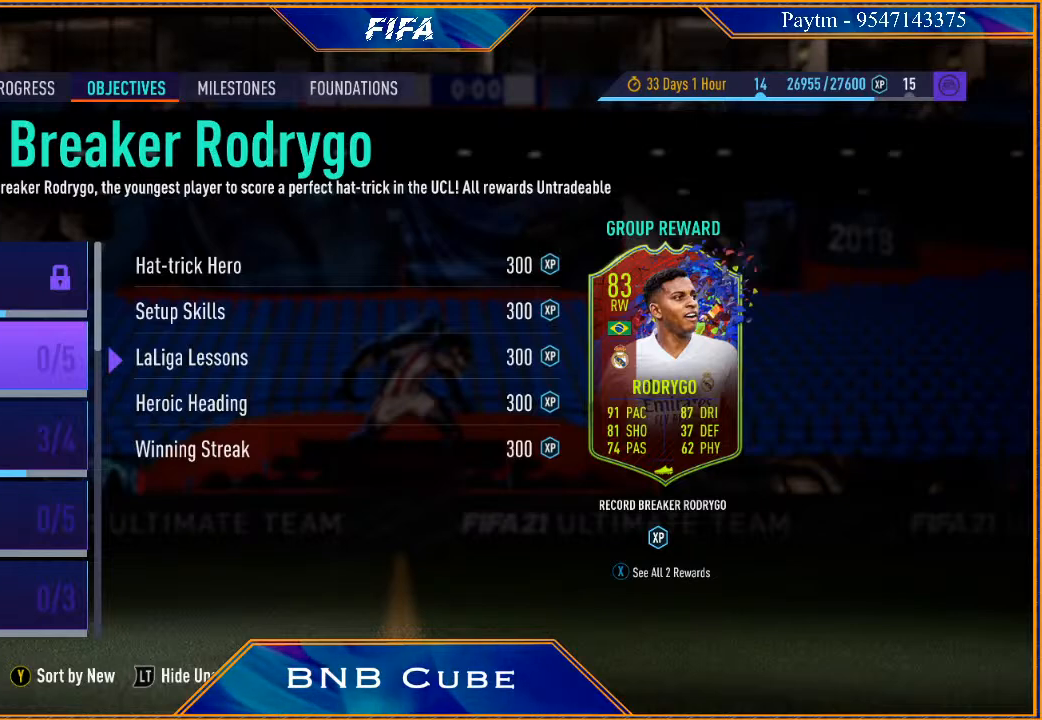
{"buttons": [], "left_stick": "center", "right_stick": "center", "events": []}
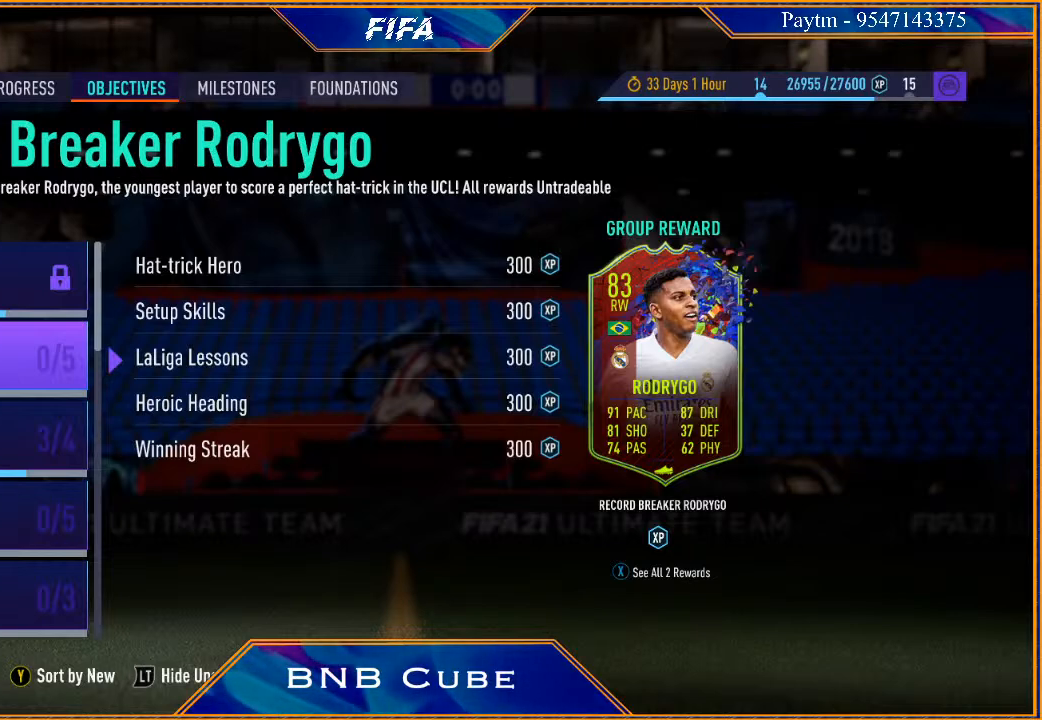
{"buttons": [], "left_stick": "center", "right_stick": "center", "events": []}
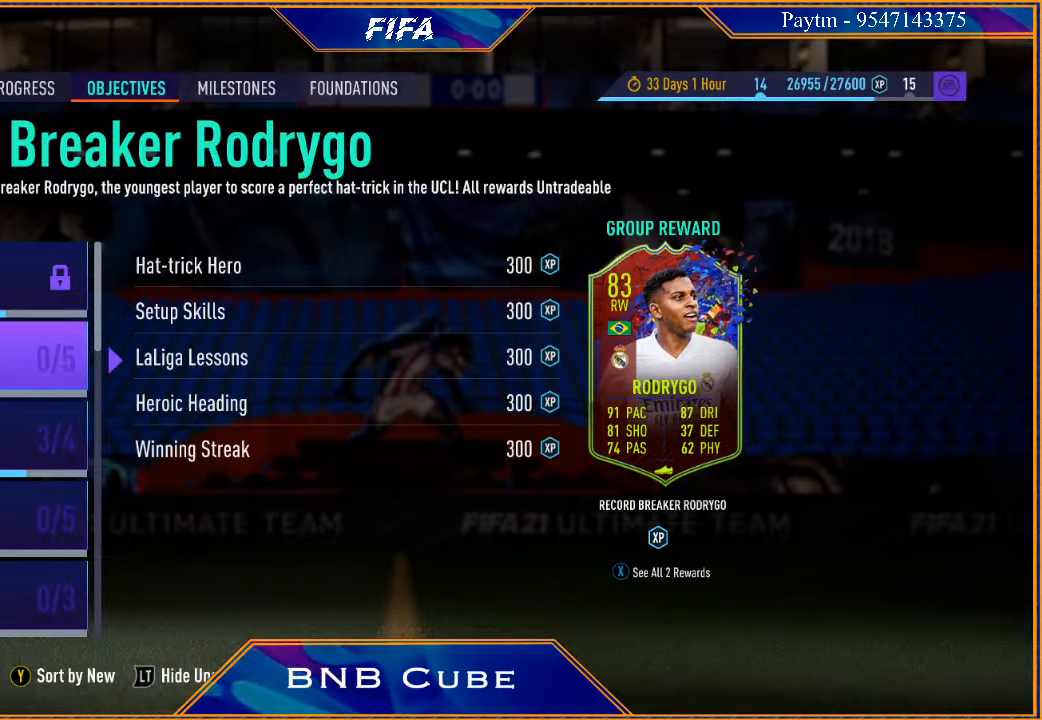
{"buttons": [], "left_stick": "down", "right_stick": "center", "events": [[367, "left_stick", "down"]]}
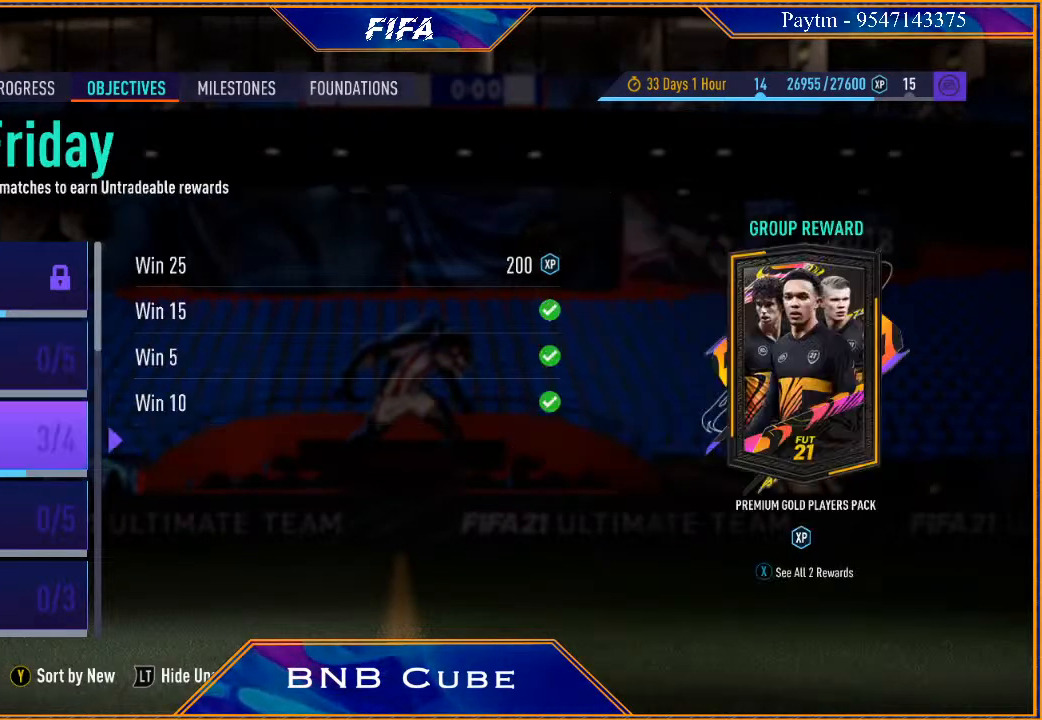
{"buttons": [], "left_stick": "center", "right_stick": "center", "events": [[67, "left_stick", "center"]]}
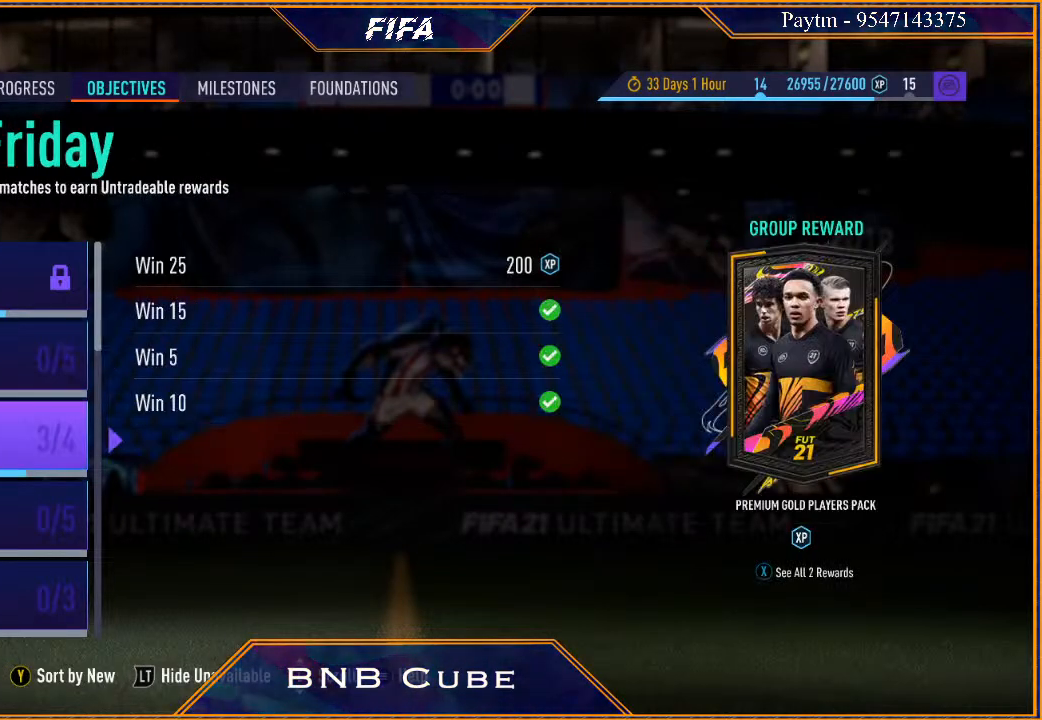
{"buttons": [], "left_stick": "center", "right_stick": "center", "events": []}
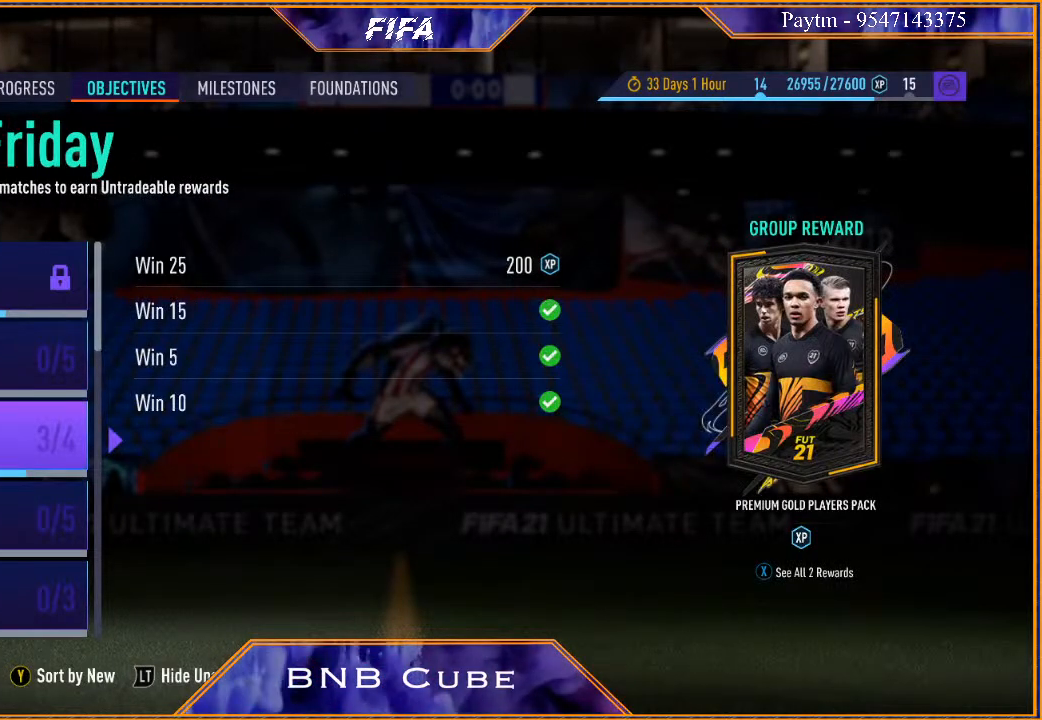
{"buttons": [], "left_stick": "center", "right_stick": "center", "events": []}
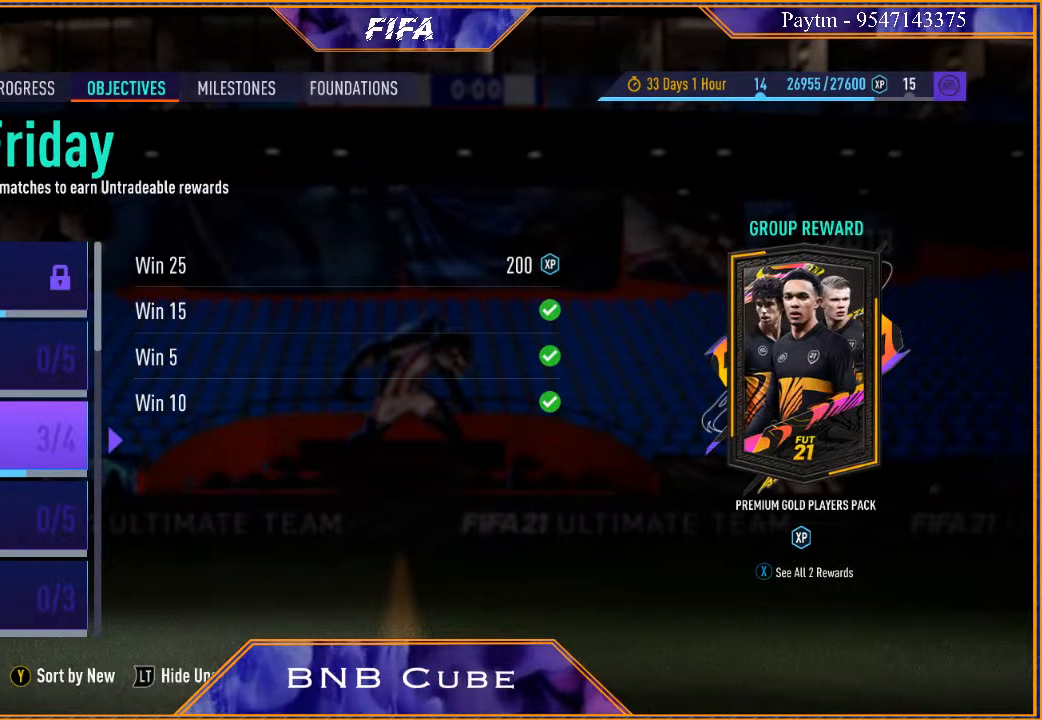
{"buttons": [], "left_stick": "center", "right_stick": "center", "events": [[200, "left_stick", "down"], [367, "left_stick", "center"]]}